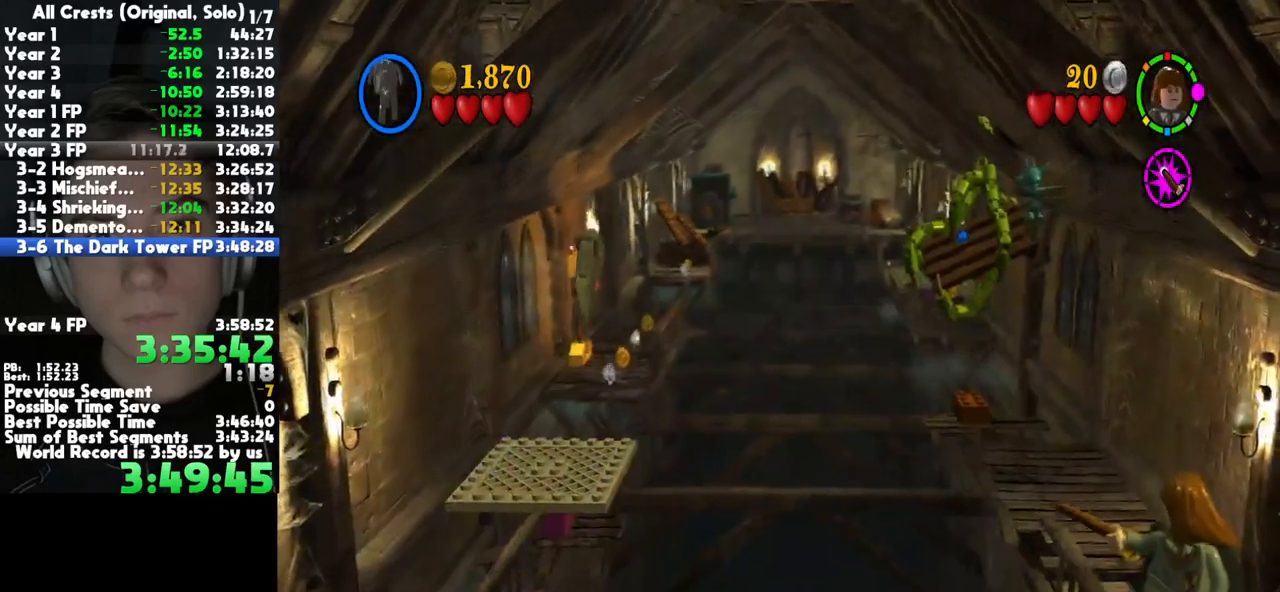
Gameplay with a controller (Xbox layout); each line is a JSON object with the inputs held at the frame after it. "button_events" lists button changes between this image and that frame as [ms after this image, input, new state], when the widget could be followed in between (sticks are given only as held states). This document gives stick clicks only as held states, not as events. Not read: other_buttons.
{"buttons": [], "left_stick": "up", "right_stick": "center", "button_events": []}
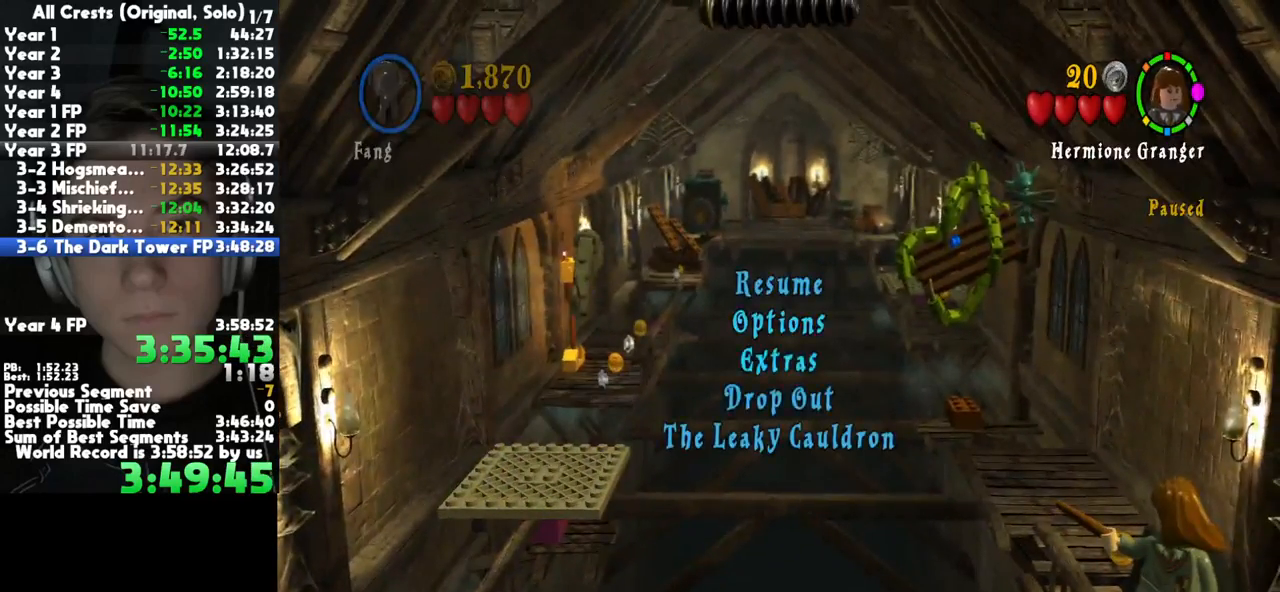
{"buttons": [], "left_stick": "up", "right_stick": "center", "button_events": []}
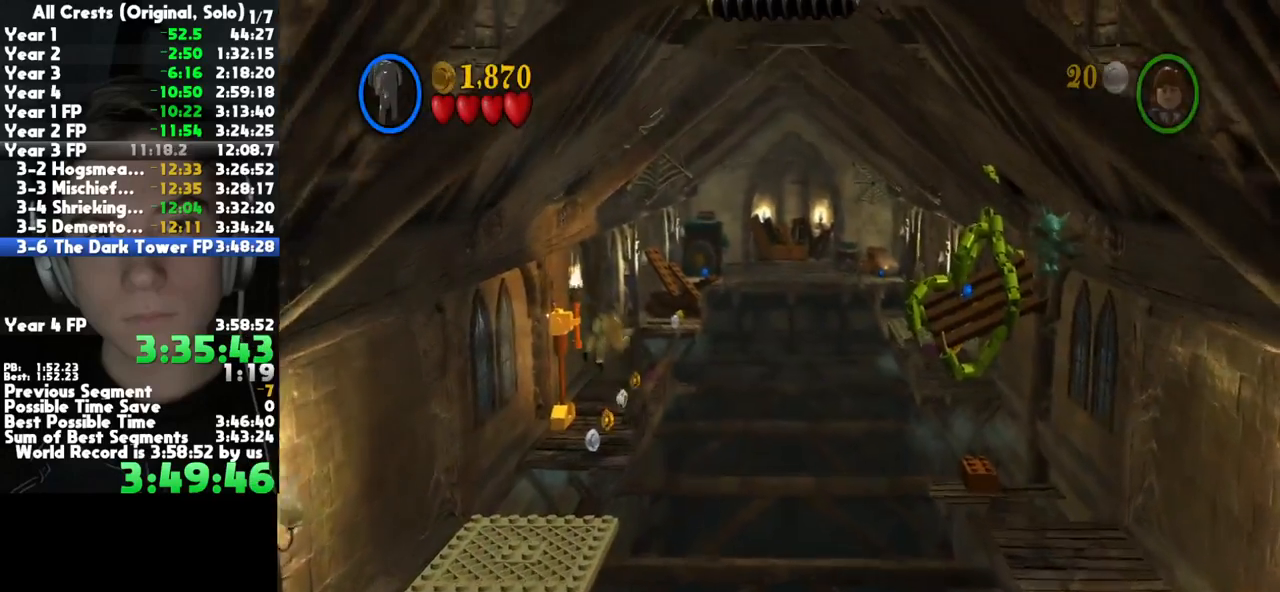
{"buttons": [], "left_stick": "up", "right_stick": "center", "button_events": []}
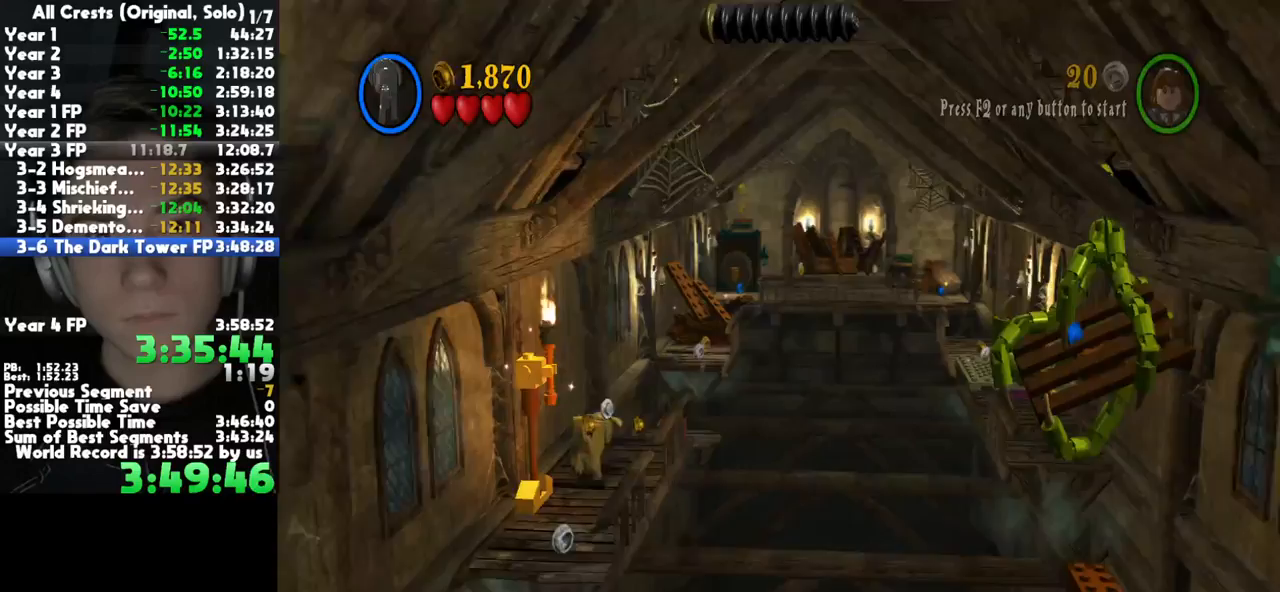
{"buttons": ["A"], "left_stick": "up", "right_stick": "center", "button_events": [[467, "A", "down"]]}
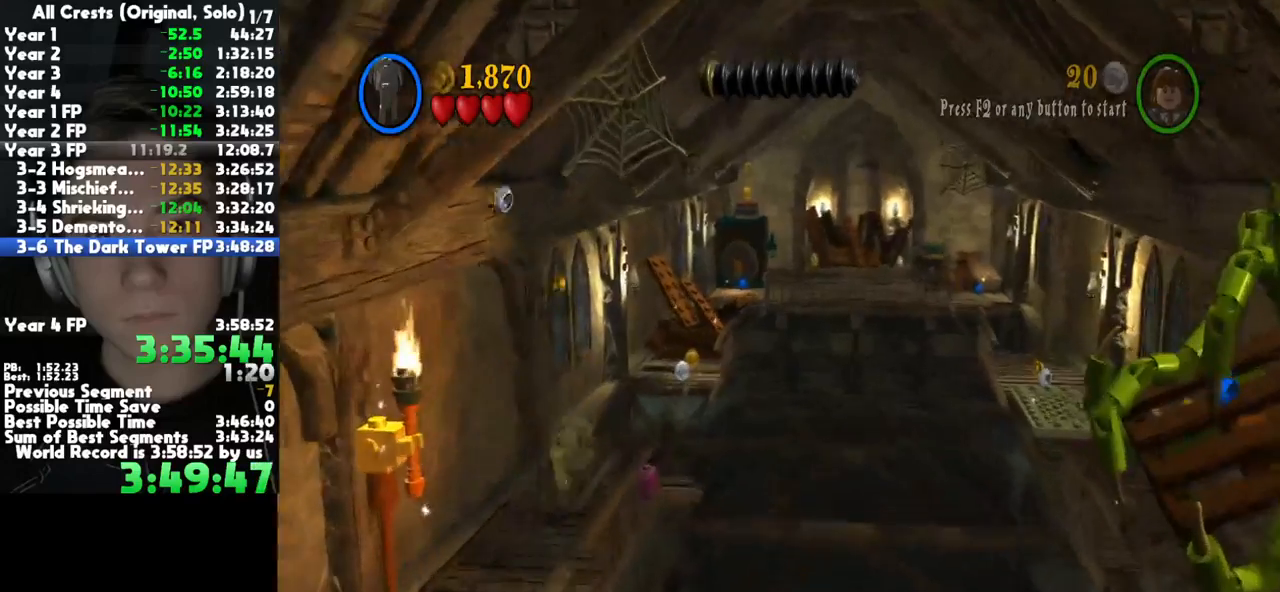
{"buttons": ["A"], "left_stick": "up", "right_stick": "center", "button_events": []}
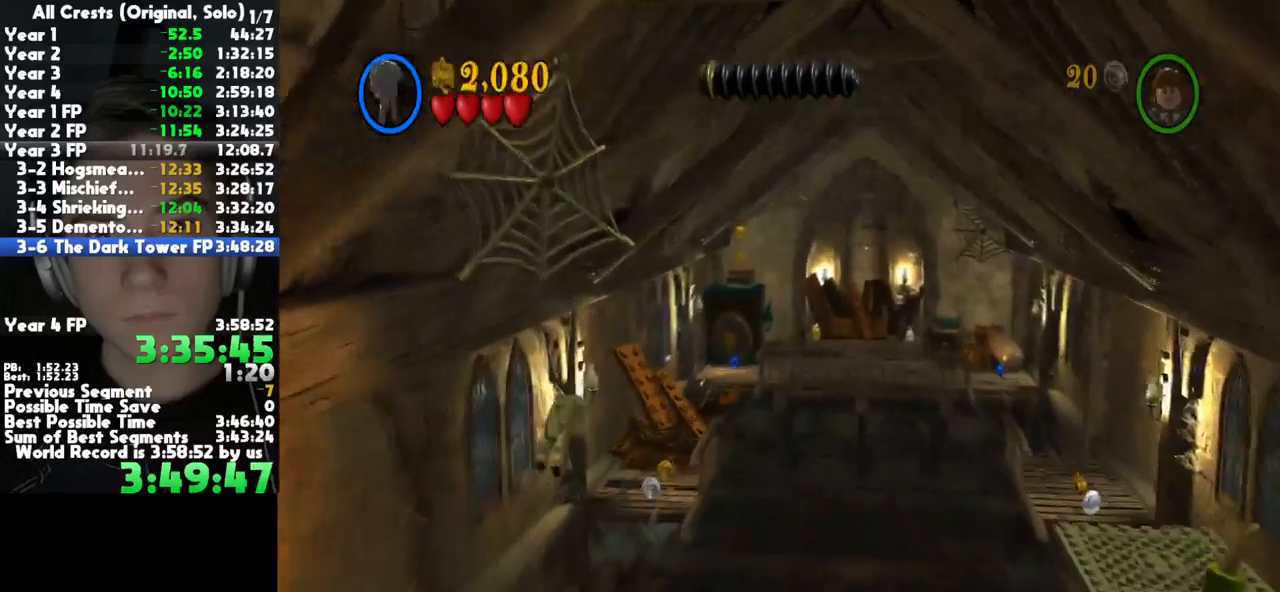
{"buttons": [], "left_stick": "up", "right_stick": "center", "button_events": [[150, "A", "up"]]}
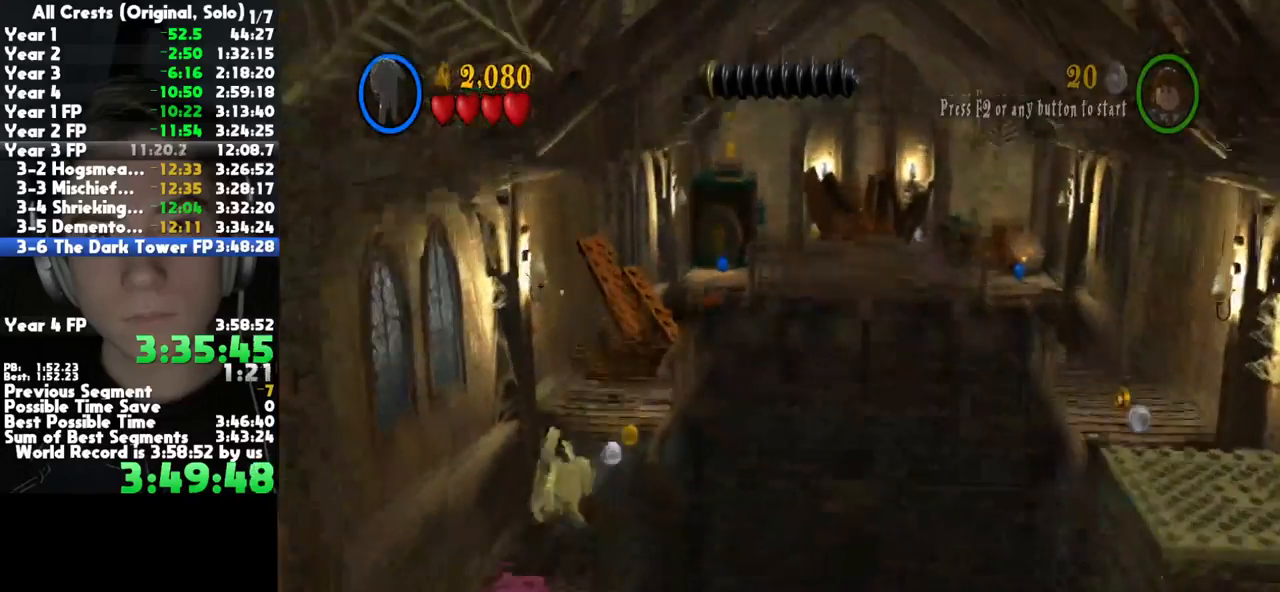
{"buttons": [], "left_stick": "up-right", "right_stick": "center", "button_events": [[167, "R2", "down"], [317, "R2", "up"]]}
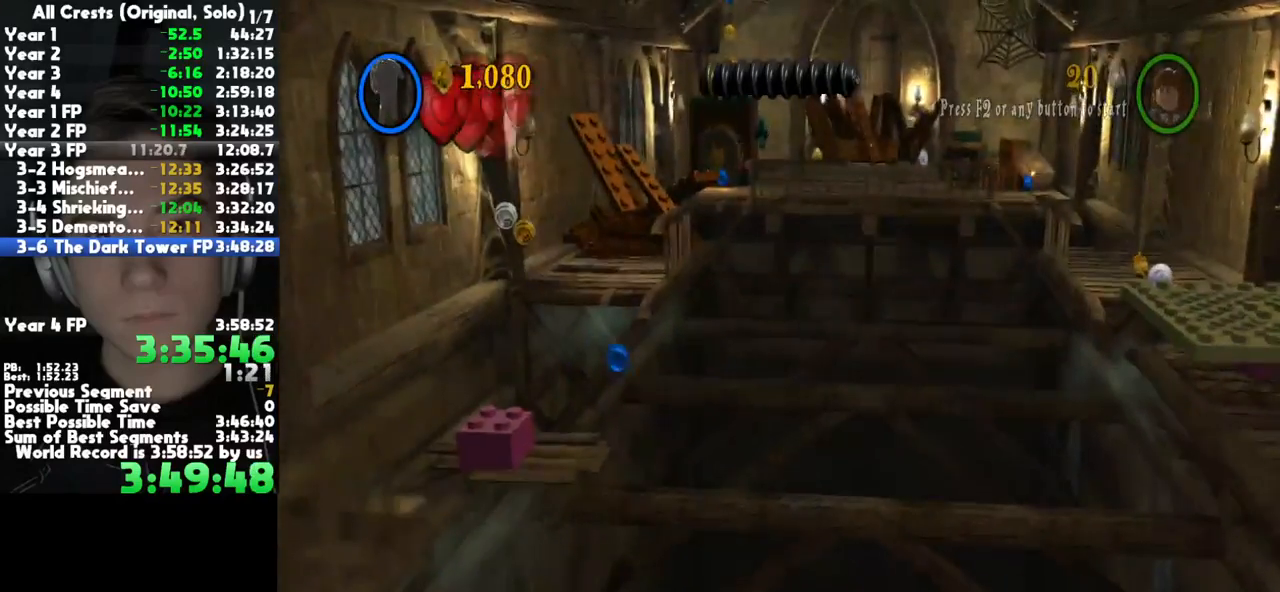
{"buttons": [], "left_stick": "center", "right_stick": "center", "button_events": []}
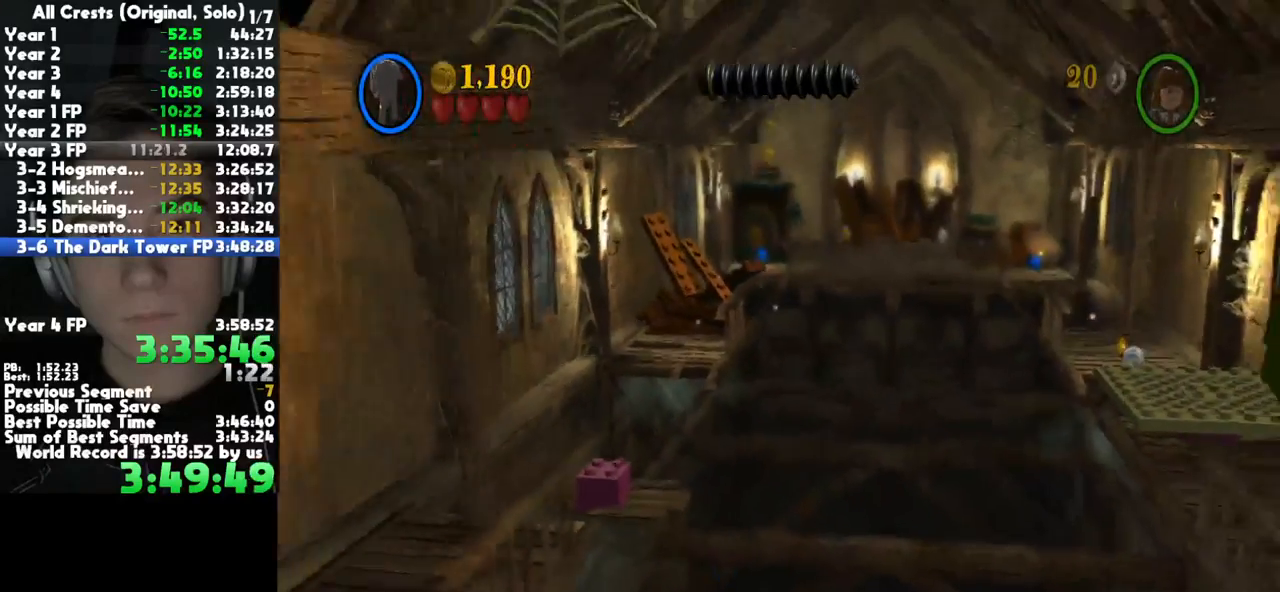
{"buttons": [], "left_stick": "center", "right_stick": "center", "button_events": []}
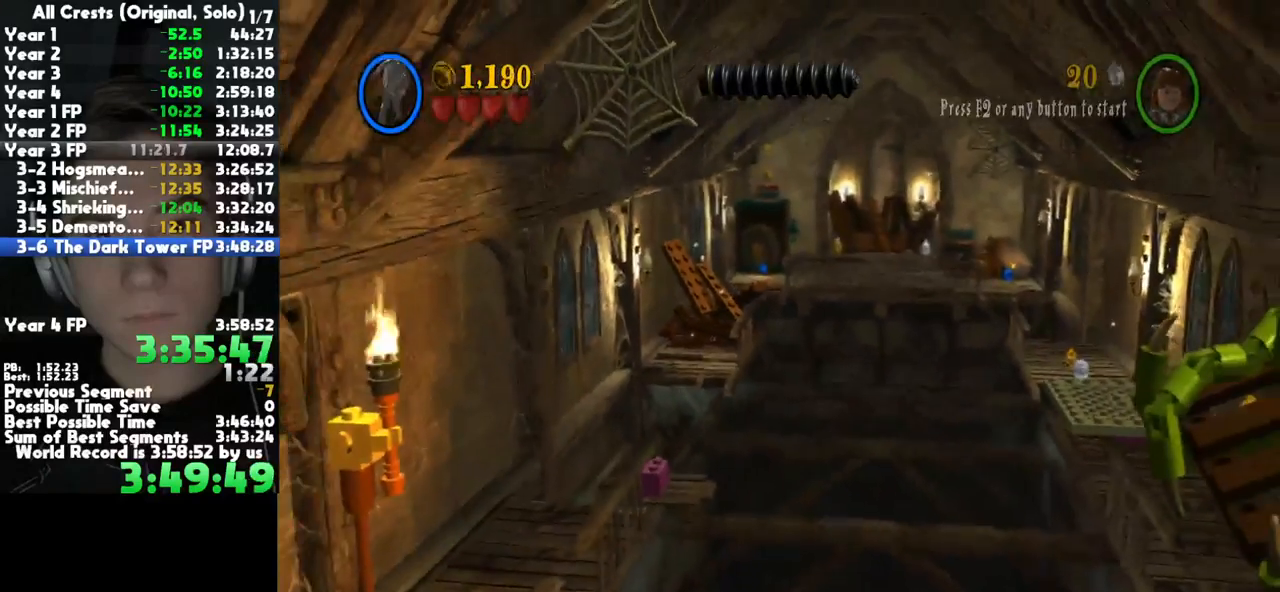
{"buttons": [], "left_stick": "center", "right_stick": "center", "button_events": []}
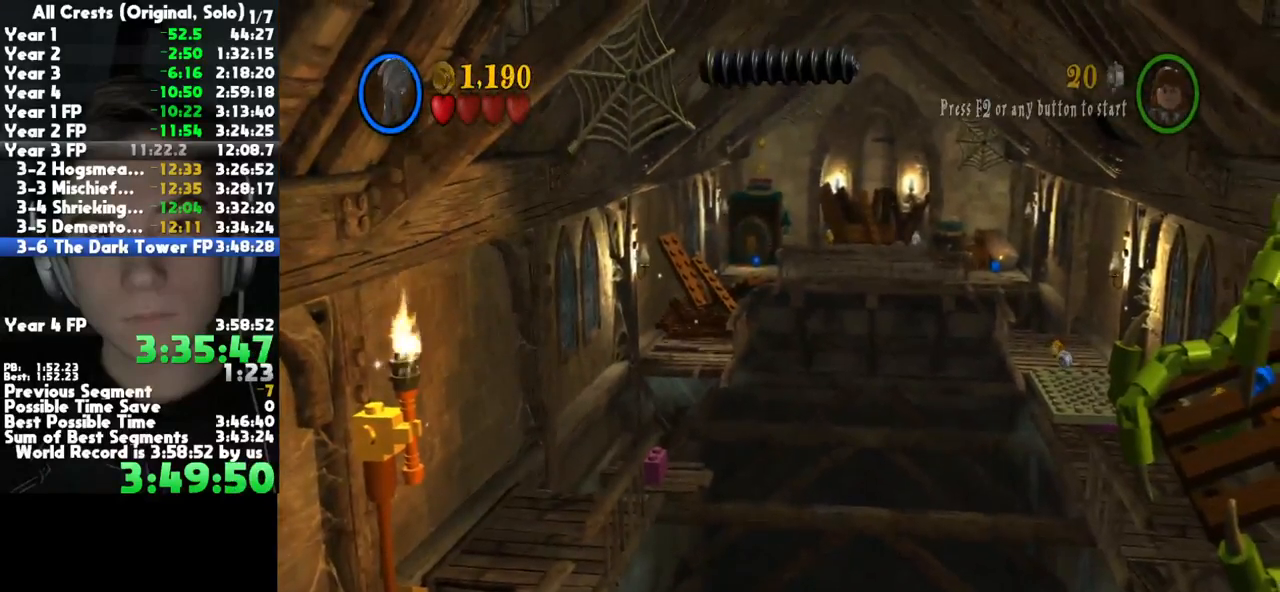
{"buttons": [], "left_stick": "center", "right_stick": "center", "button_events": []}
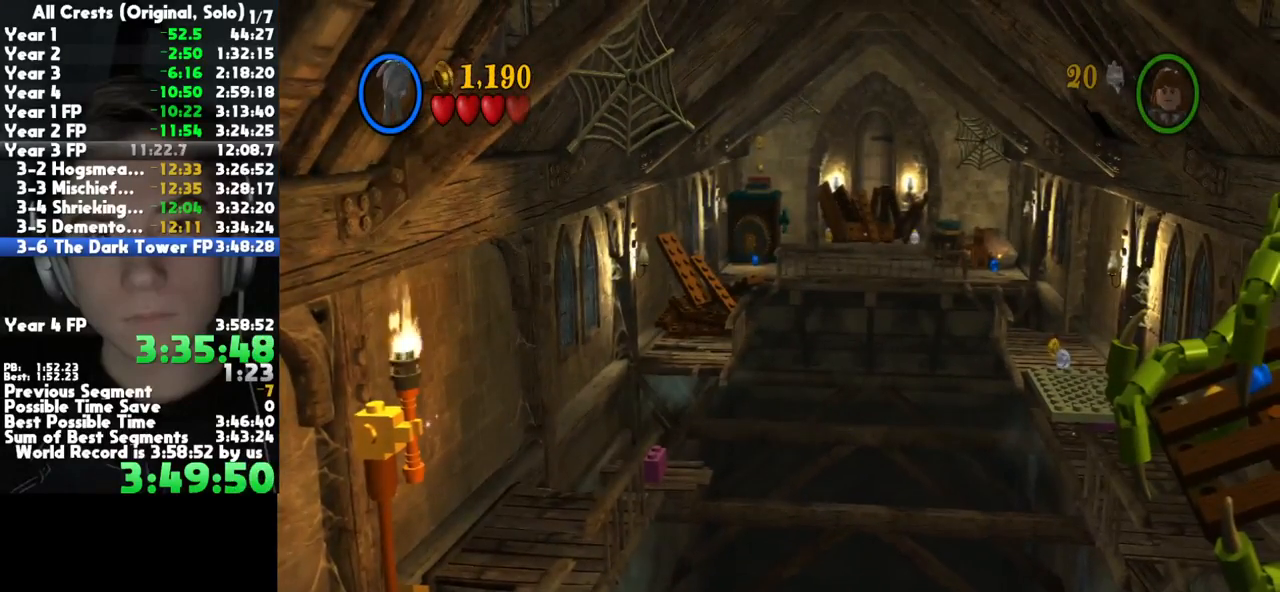
{"buttons": [], "left_stick": "center", "right_stick": "center", "button_events": [[250, "R2", "down"], [333, "R2", "up"], [367, "L2", "down"], [483, "L2", "up"]]}
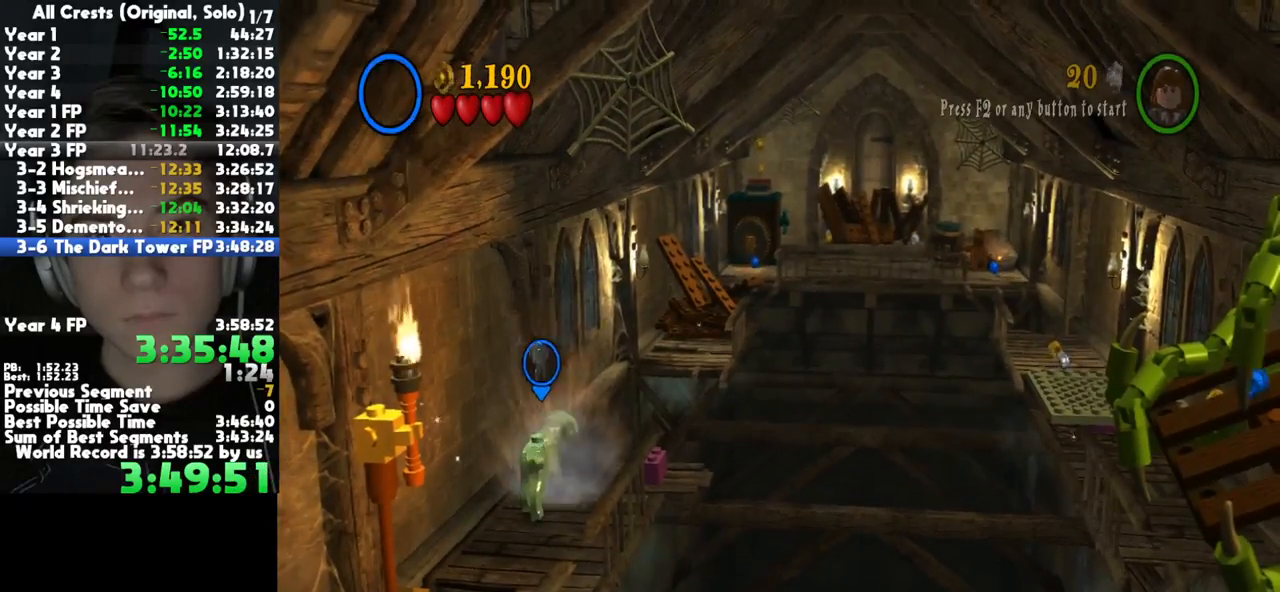
{"buttons": [], "left_stick": "up-right", "right_stick": "center", "button_events": []}
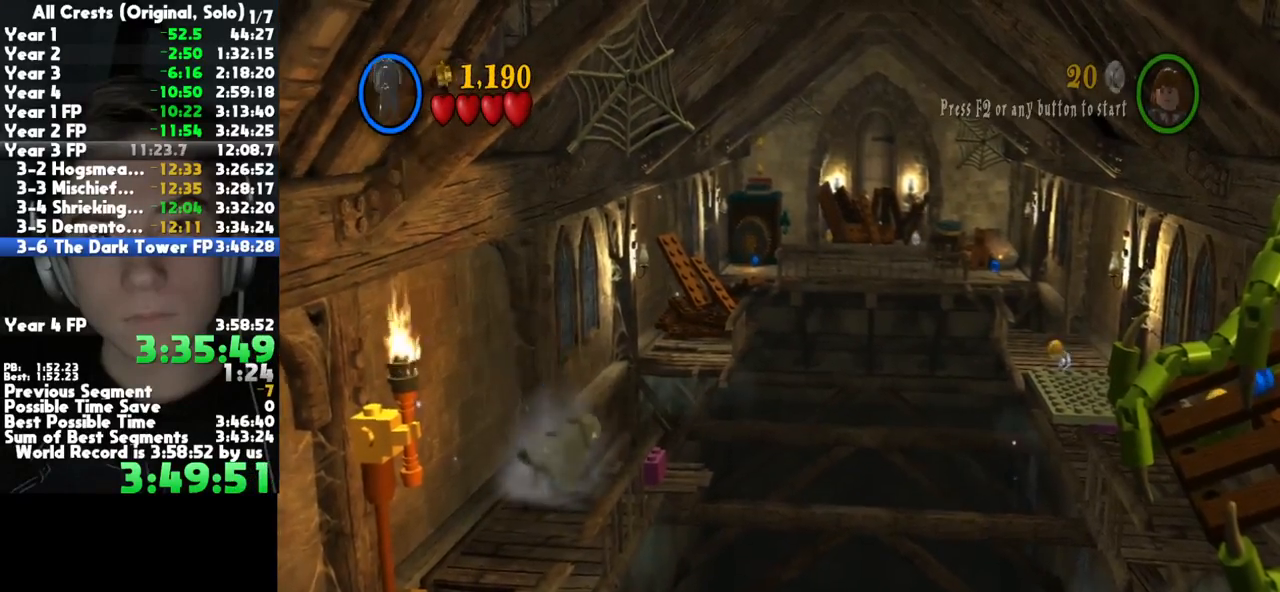
{"buttons": ["A"], "left_stick": "up", "right_stick": "center", "button_events": [[167, "A", "down"]]}
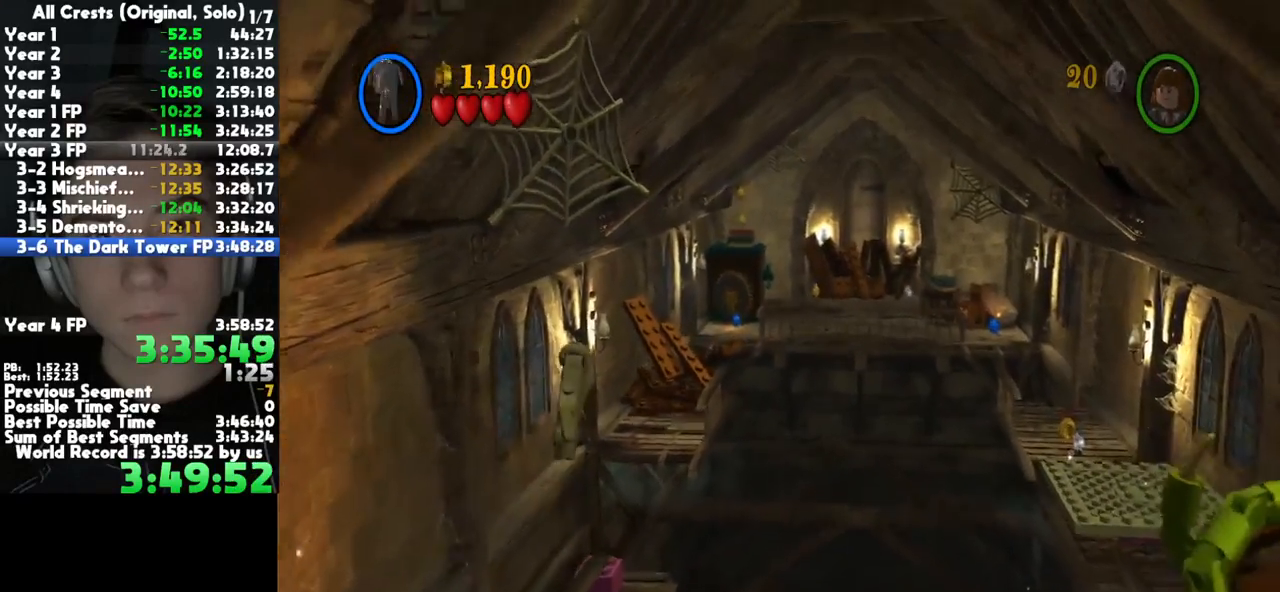
{"buttons": [], "left_stick": "up", "right_stick": "center", "button_events": [[300, "A", "up"], [367, "A", "down"], [467, "A", "up"]]}
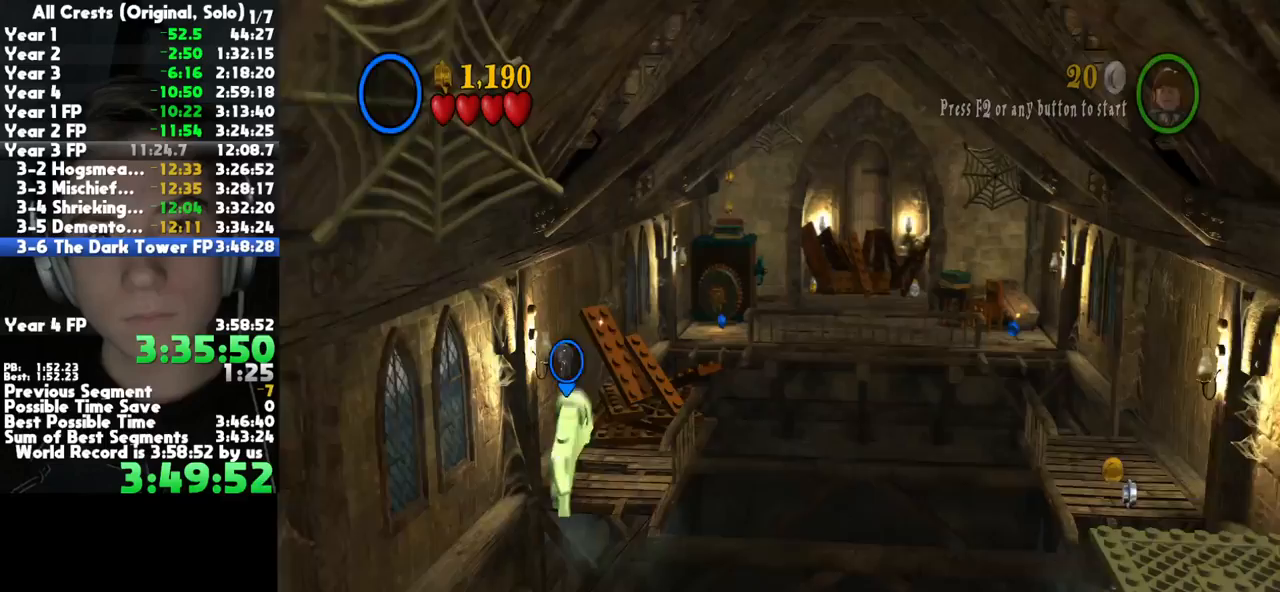
{"buttons": [], "left_stick": "center", "right_stick": "center", "button_events": [[17, "A", "down"], [150, "A", "up"], [333, "R2", "down"], [417, "R2", "up"]]}
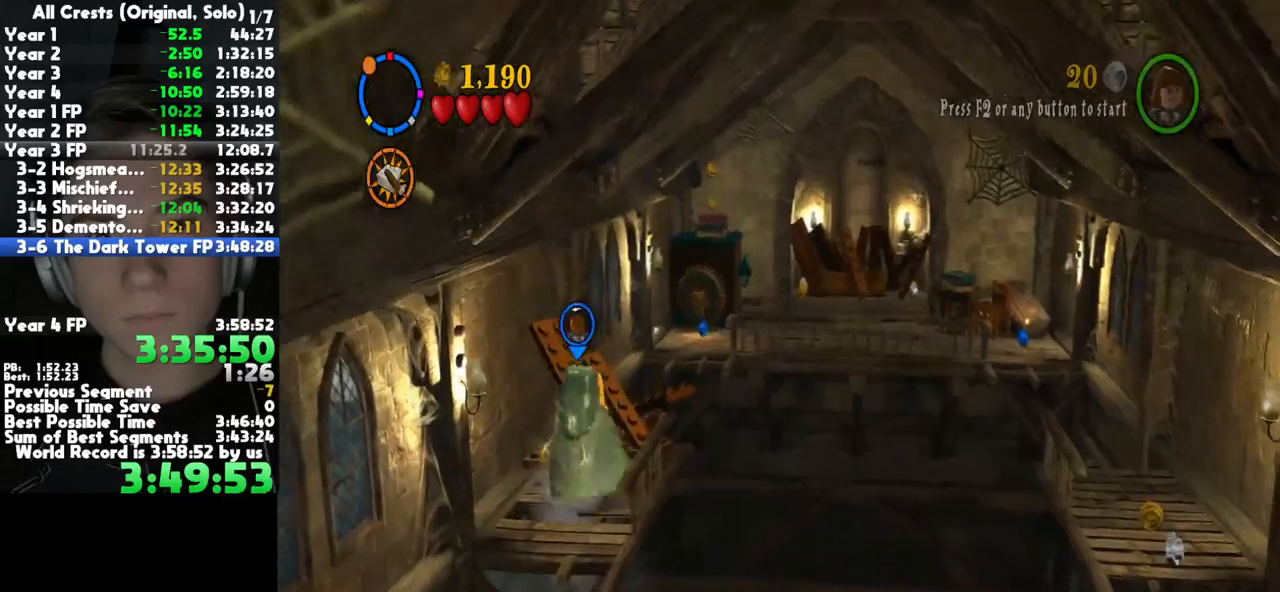
{"buttons": ["R1"], "left_stick": "center", "right_stick": "center", "button_events": [[217, "R1", "down"], [317, "R1", "up"], [433, "R1", "down"]]}
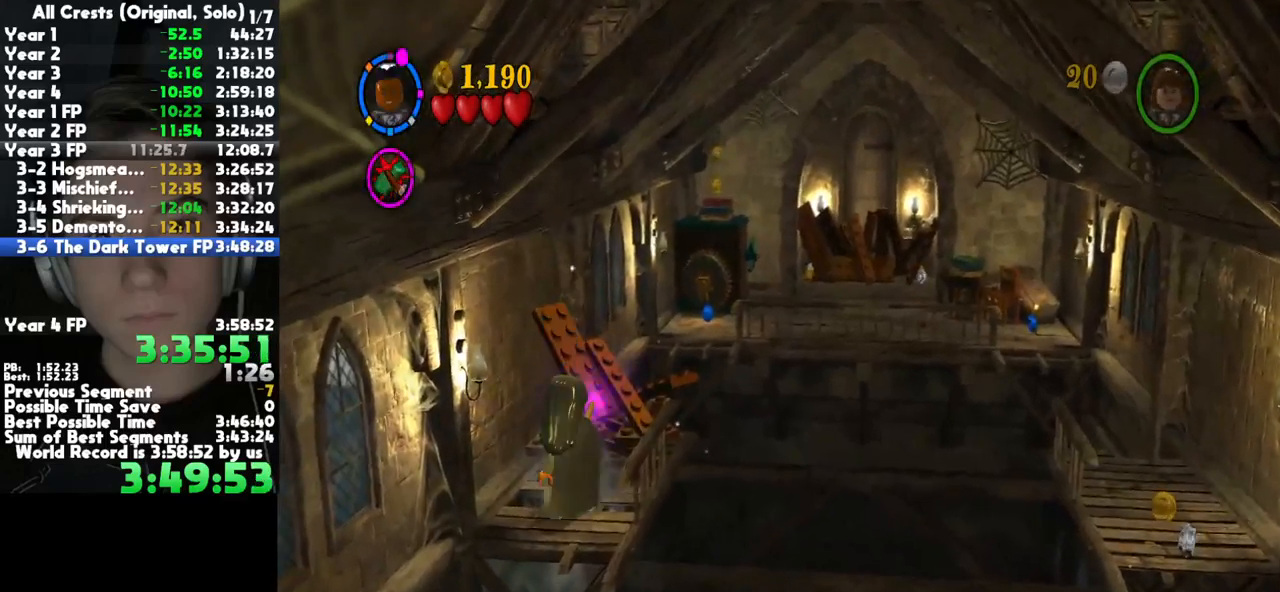
{"buttons": ["B"], "left_stick": "center", "right_stick": "center", "button_events": [[17, "R1", "up"], [367, "B", "down"]]}
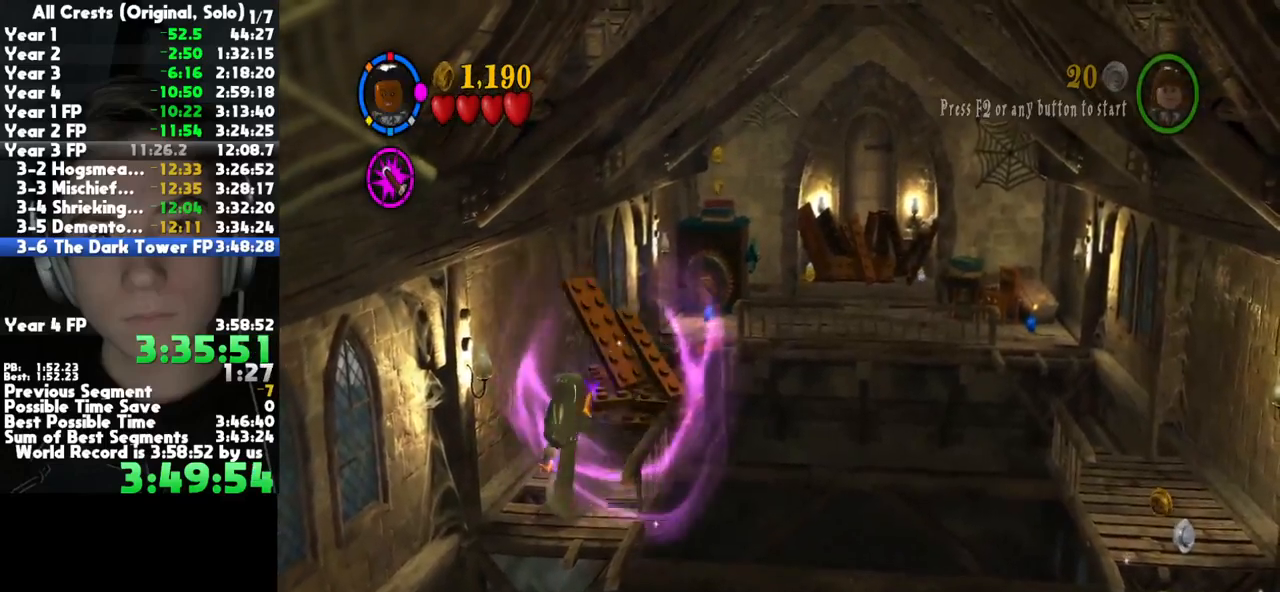
{"buttons": ["B"], "left_stick": "center", "right_stick": "center", "button_events": []}
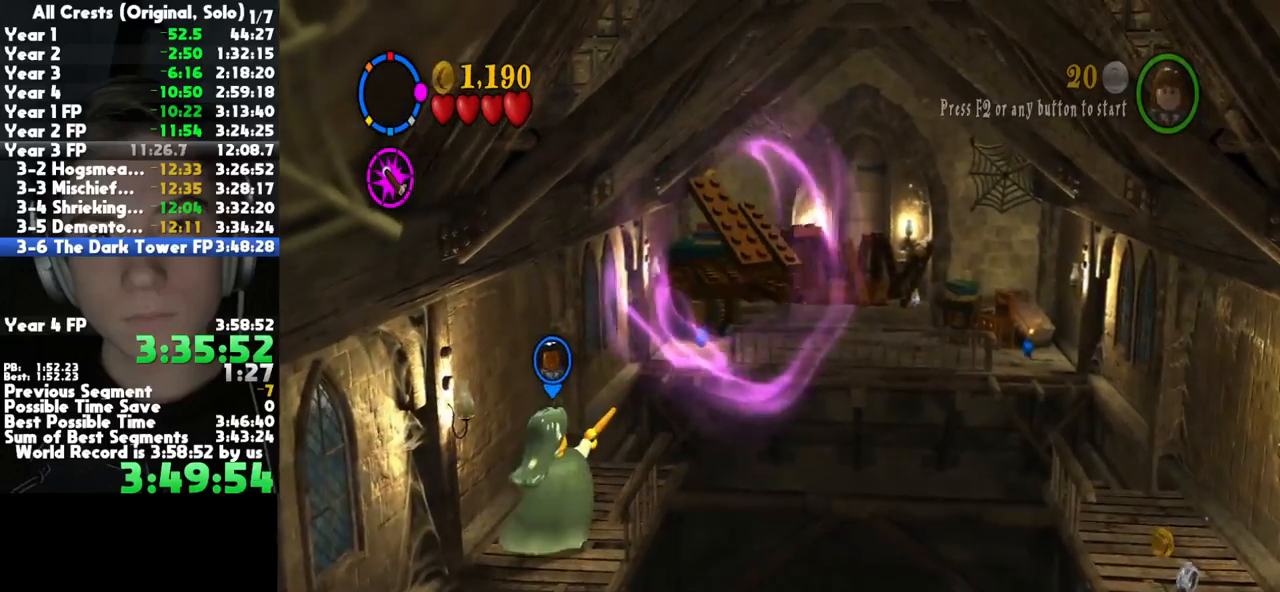
{"buttons": ["B"], "left_stick": "center", "right_stick": "center", "button_events": []}
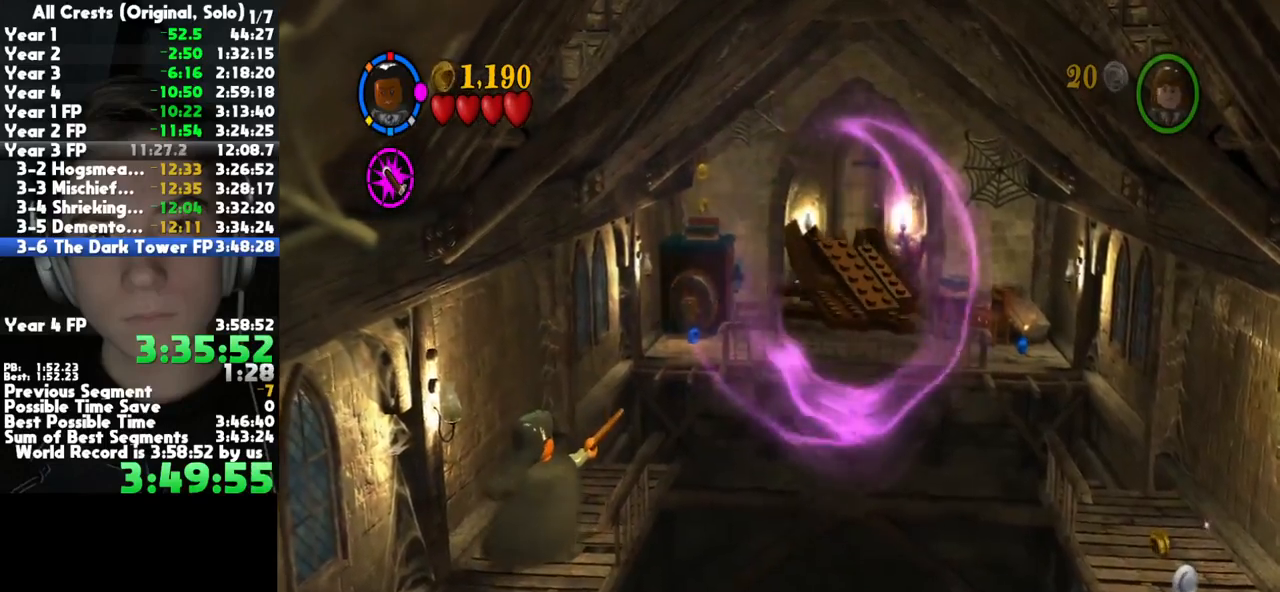
{"buttons": ["B"], "left_stick": "center", "right_stick": "center", "button_events": []}
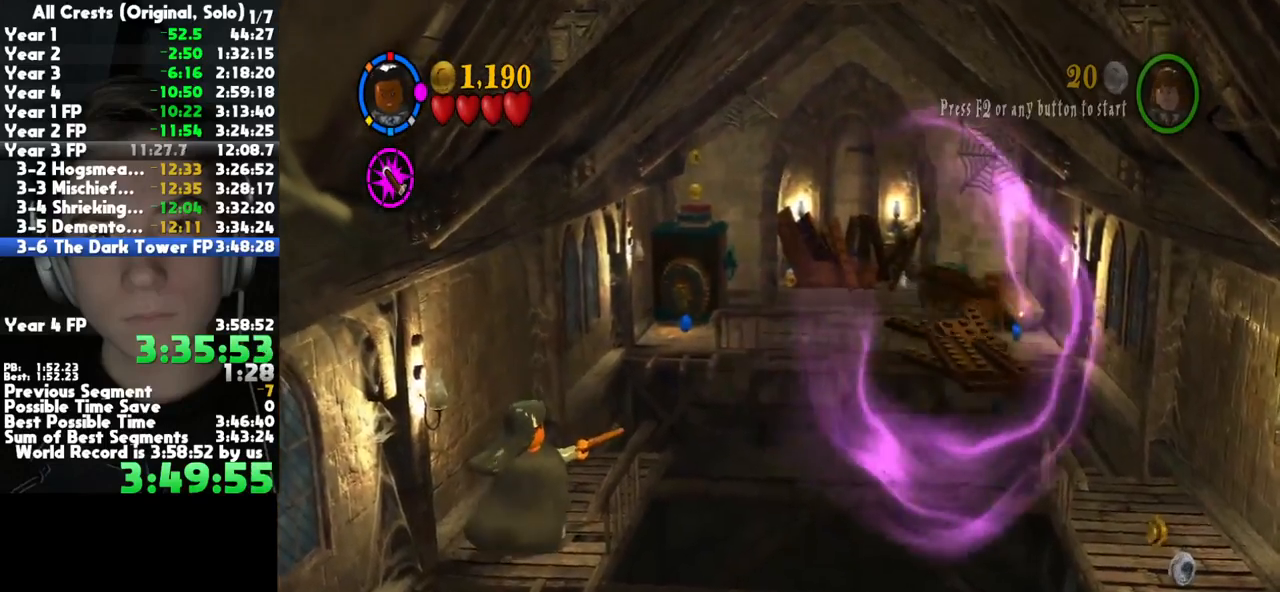
{"buttons": ["B"], "left_stick": "up", "right_stick": "center", "button_events": []}
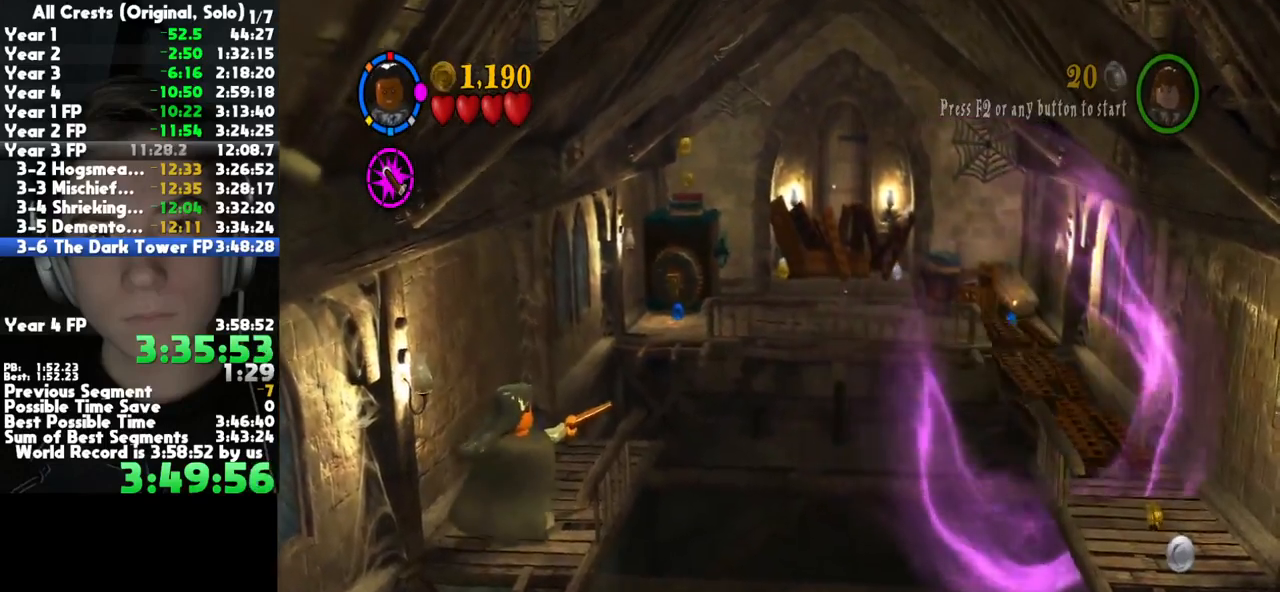
{"buttons": [], "left_stick": "up", "right_stick": "center", "button_events": [[267, "B", "up"], [333, "L2", "down"], [450, "L2", "up"]]}
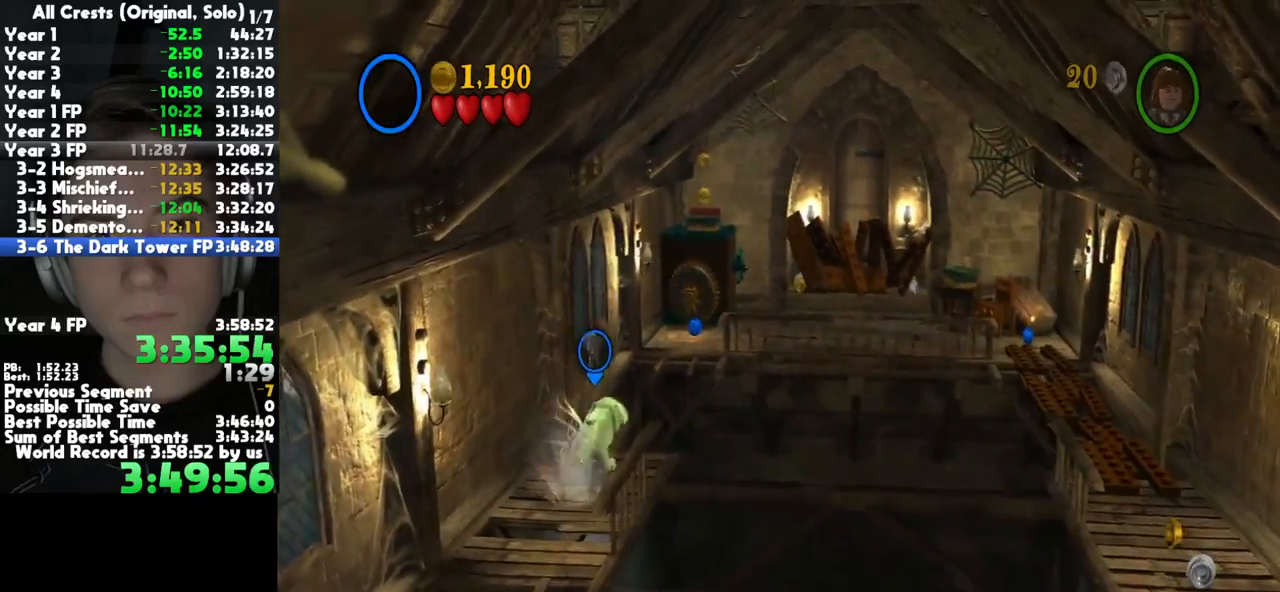
{"buttons": ["A"], "left_stick": "up", "right_stick": "center", "button_events": [[217, "A", "down"]]}
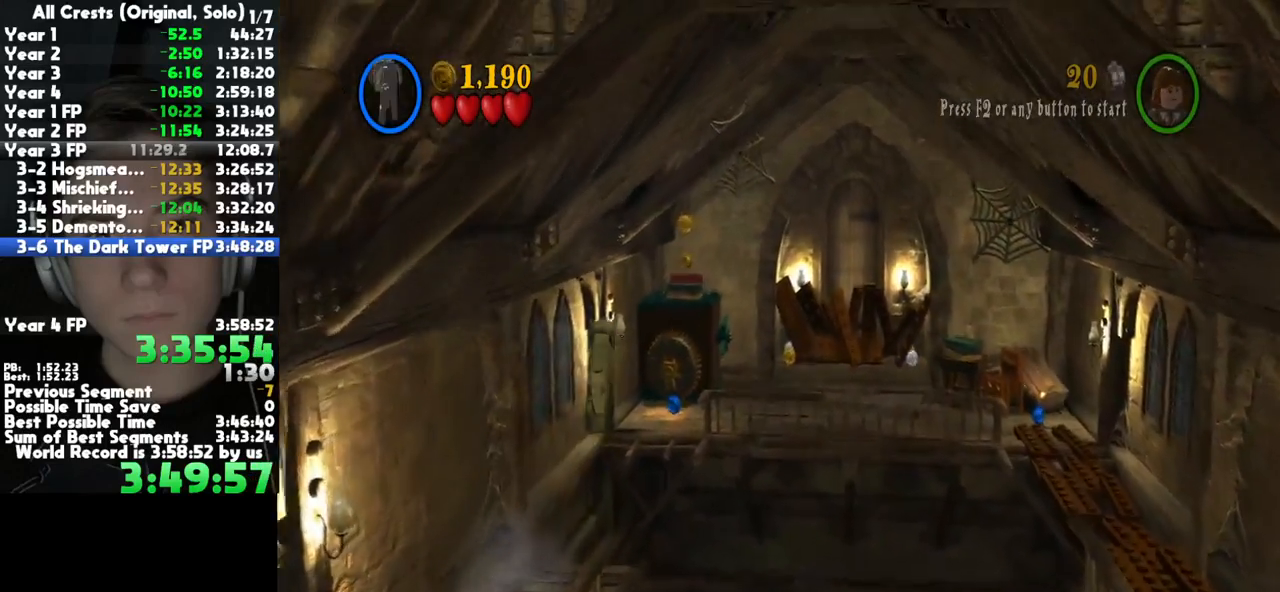
{"buttons": [], "left_stick": "up", "right_stick": "center", "button_events": [[350, "A", "up"]]}
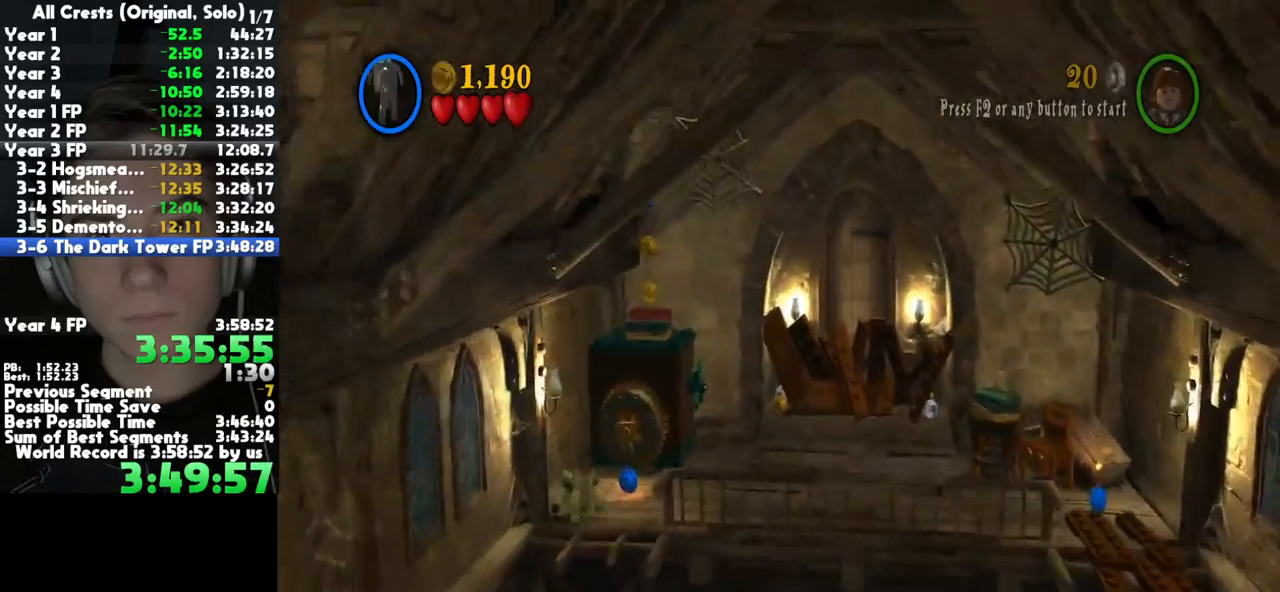
{"buttons": ["L2"], "left_stick": "center", "right_stick": "center", "button_events": [[117, "L2", "down"], [233, "L2", "up"], [450, "L2", "down"]]}
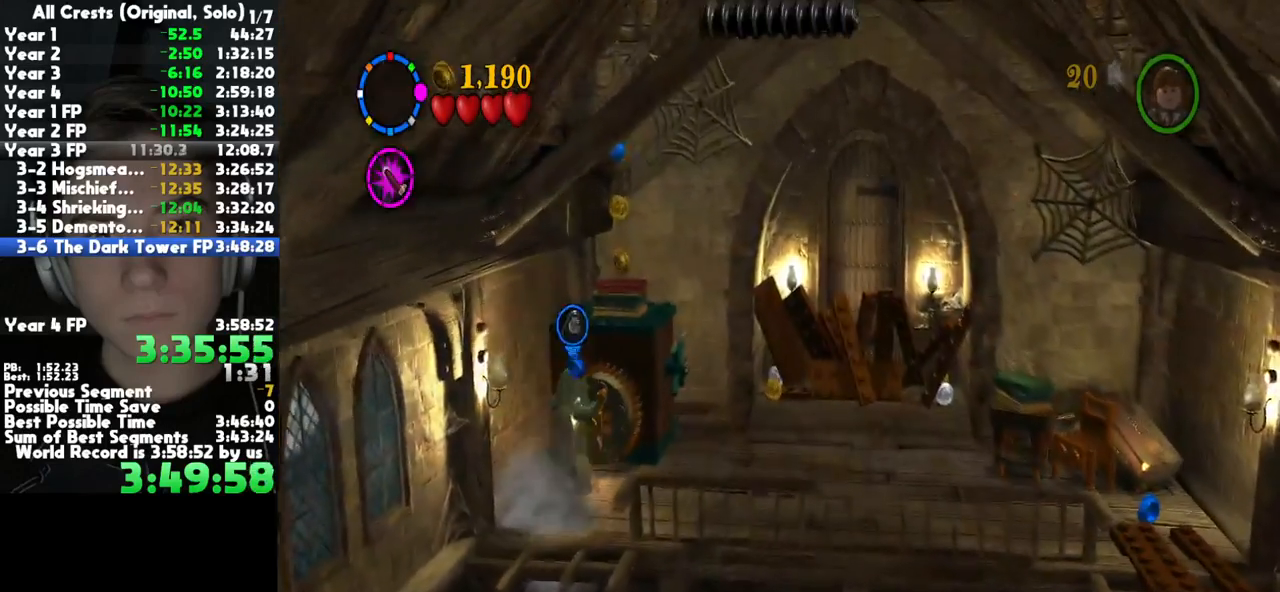
{"buttons": ["L2"], "left_stick": "center", "right_stick": "center", "button_events": [[67, "L2", "up"], [400, "L2", "down"]]}
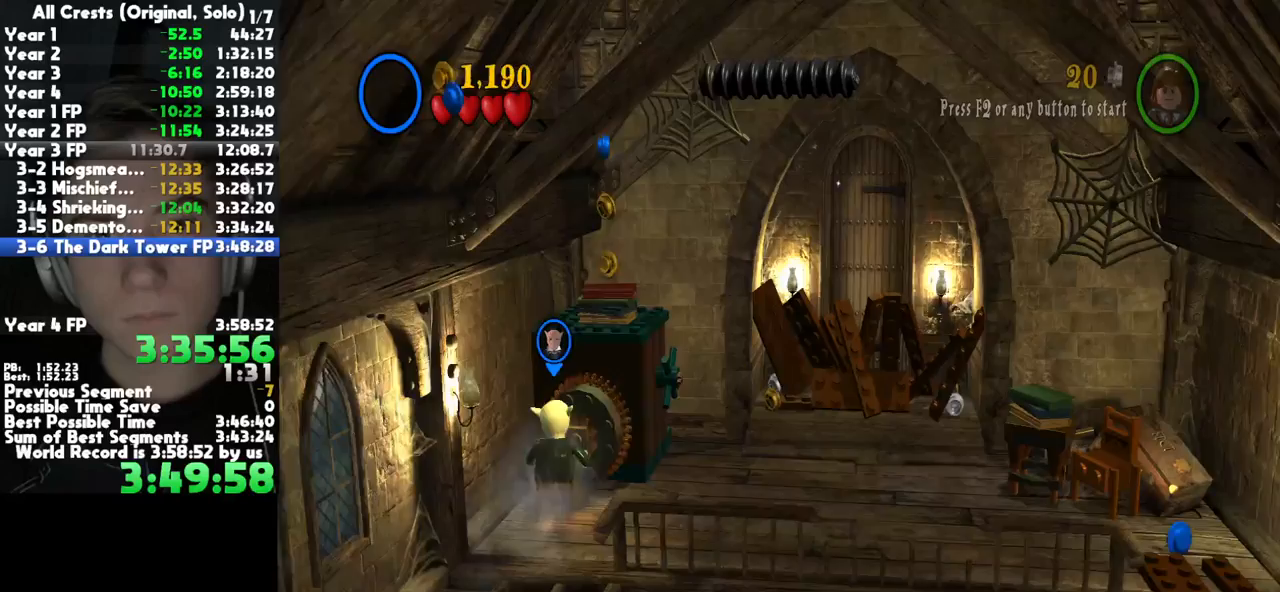
{"buttons": [], "left_stick": "center", "right_stick": "center", "button_events": [[17, "L2", "up"], [200, "L2", "down"], [333, "L2", "up"]]}
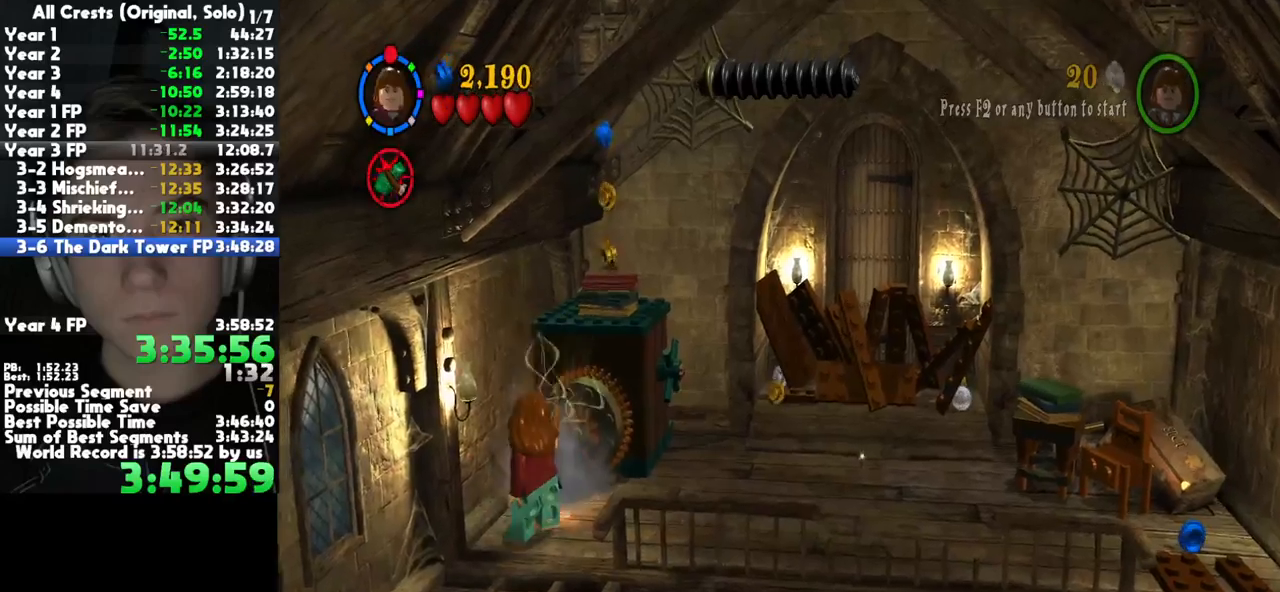
{"buttons": ["B"], "left_stick": "center", "right_stick": "center", "button_events": [[100, "R2", "down"], [200, "R2", "up"], [333, "B", "down"]]}
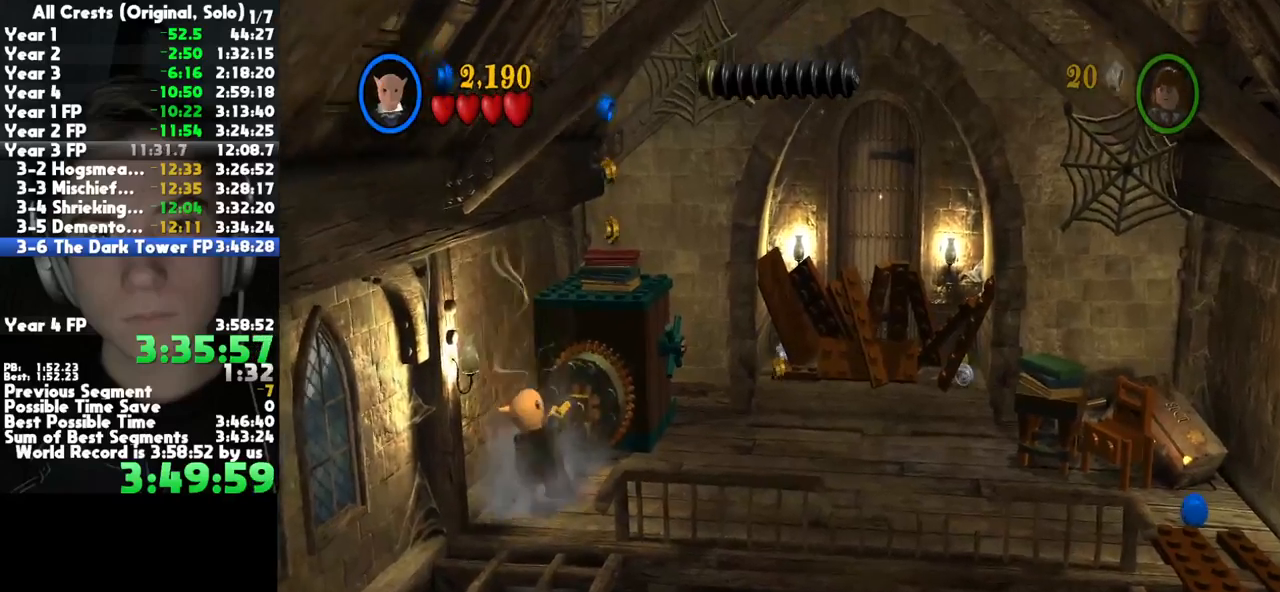
{"buttons": ["B"], "left_stick": "center", "right_stick": "center", "button_events": []}